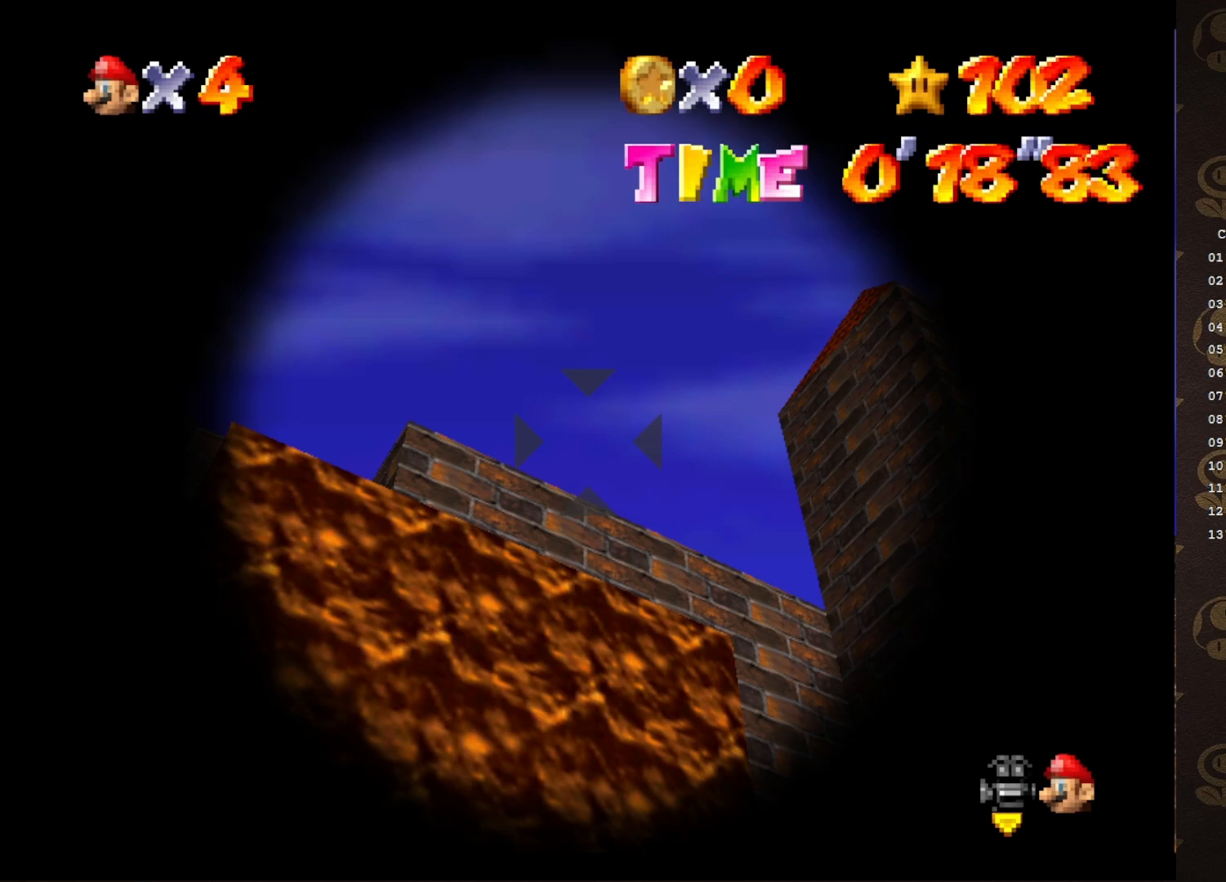
Gameplay with a controller (Nintendo layout); each line is a JSON object with the inputs held at the frame after it. "events" lists button and stick changes between this image and that frame as [ms after this image, input, new state], when the widget could be followed in between. Not read: L3 R3 Z.
{"buttons": [], "left_stick": "left", "events": [[383, "left_stick", "left"]]}
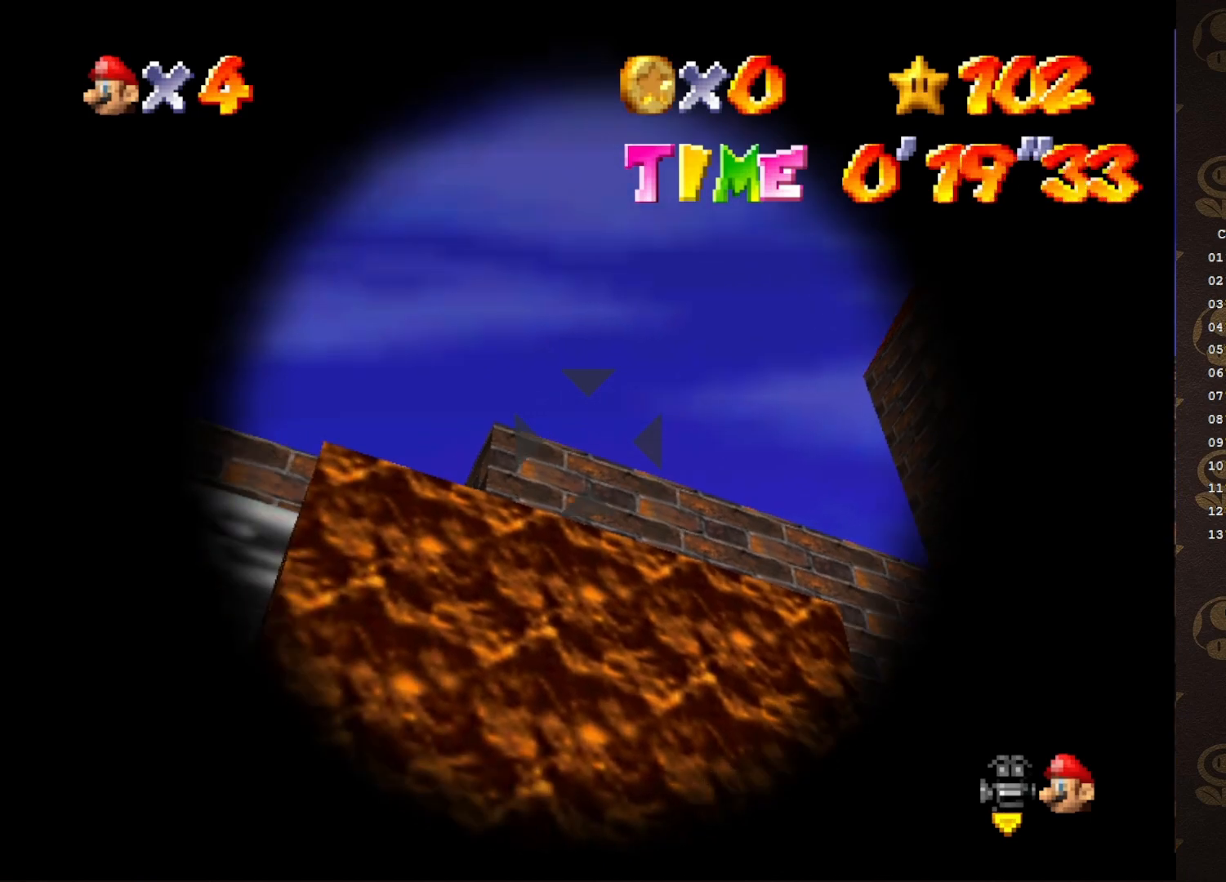
{"buttons": [], "left_stick": "center", "events": [[217, "left_stick", "center"]]}
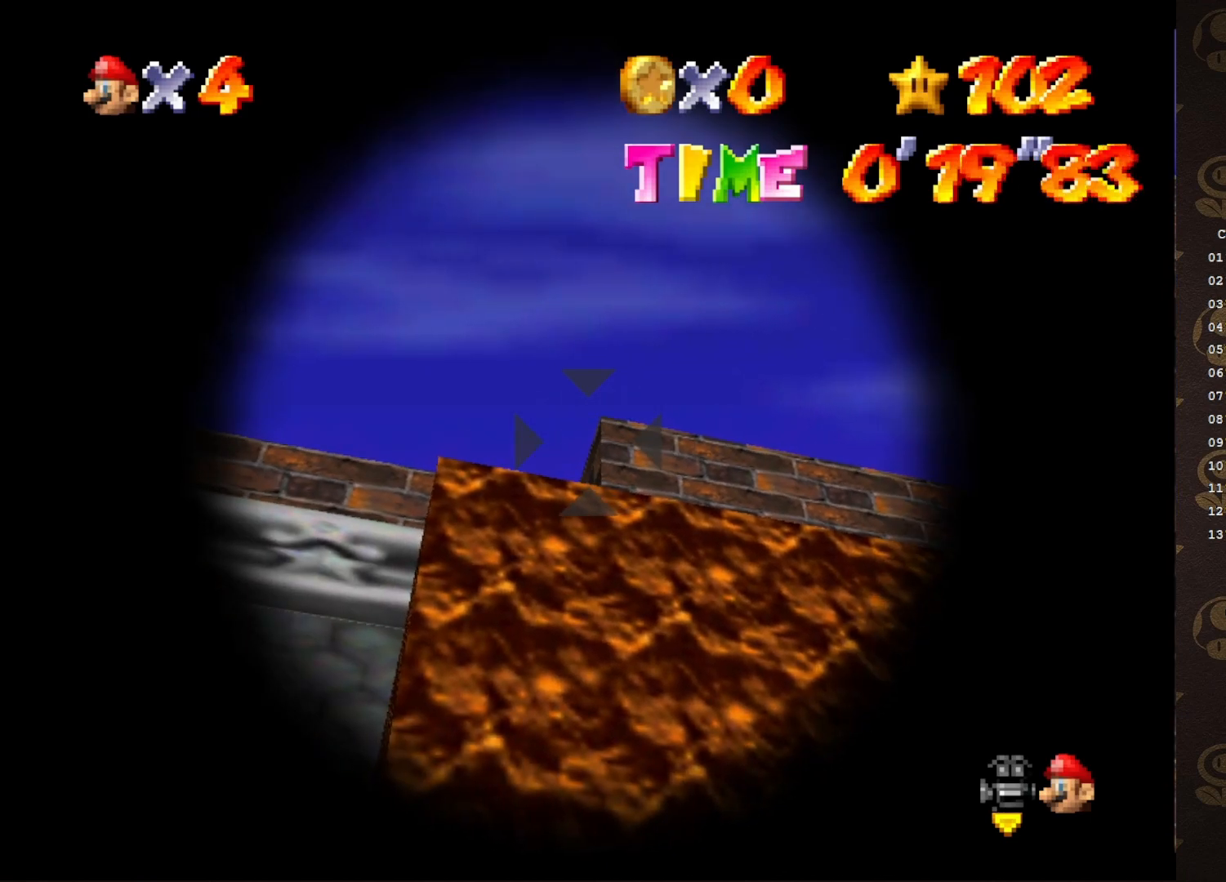
{"buttons": [], "left_stick": "center", "events": [[83, "left_stick", "left"], [250, "left_stick", "center"]]}
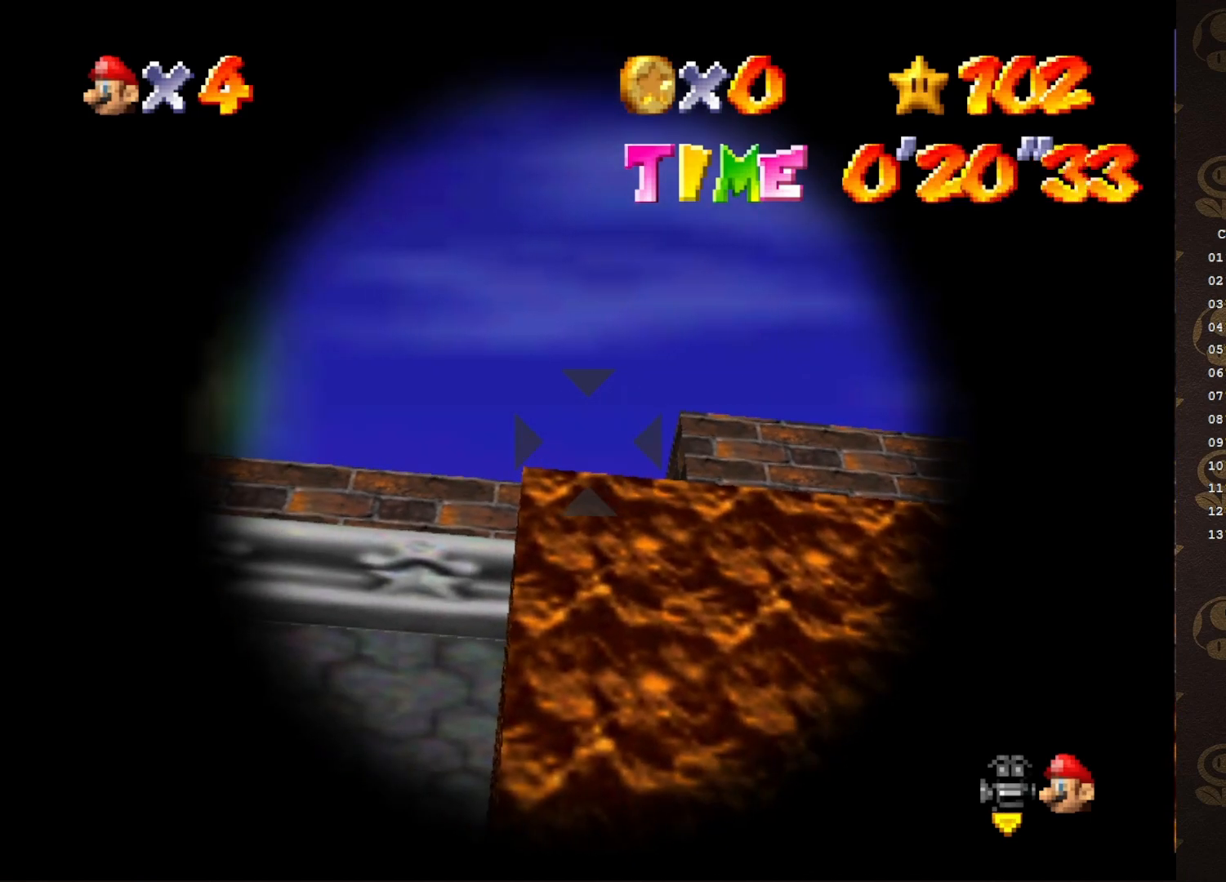
{"buttons": [], "left_stick": "center", "events": []}
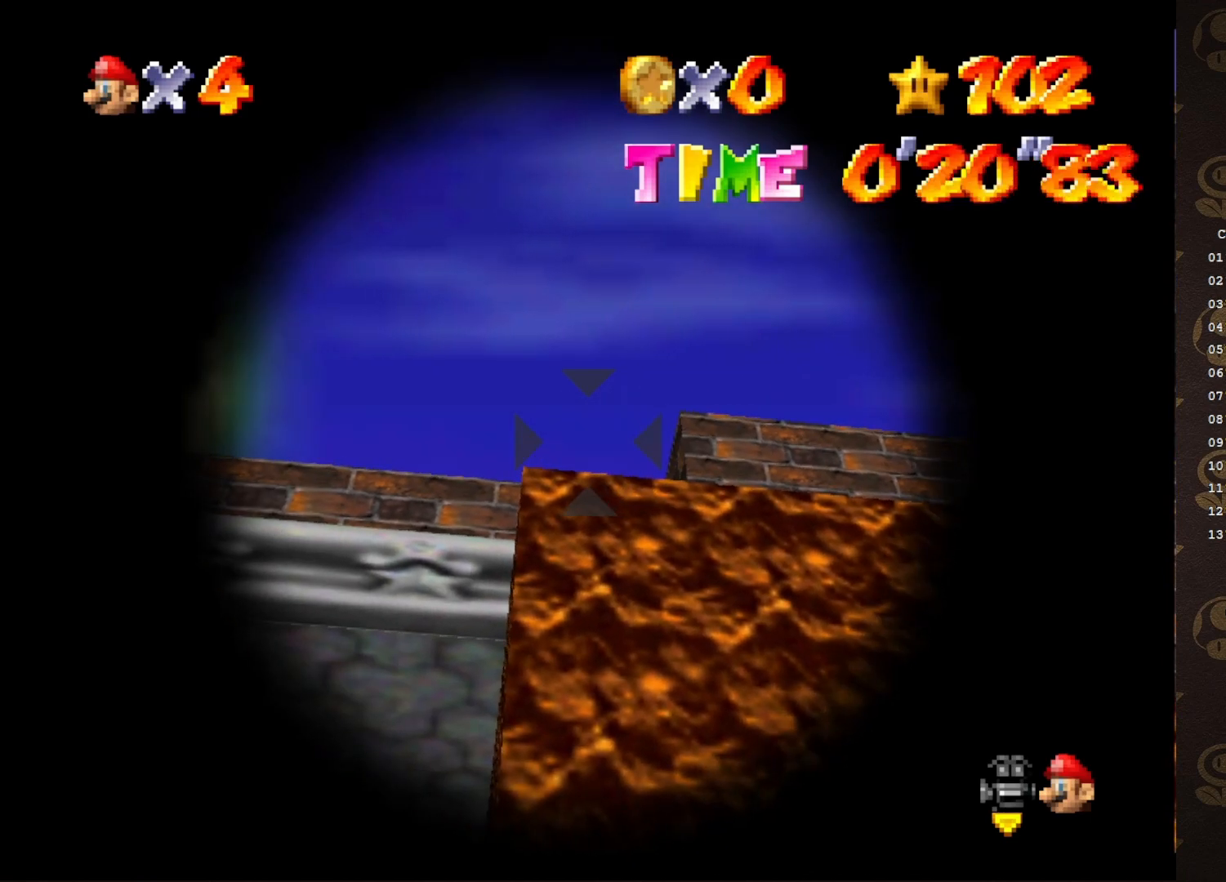
{"buttons": [], "left_stick": "down", "events": [[450, "left_stick", "down"]]}
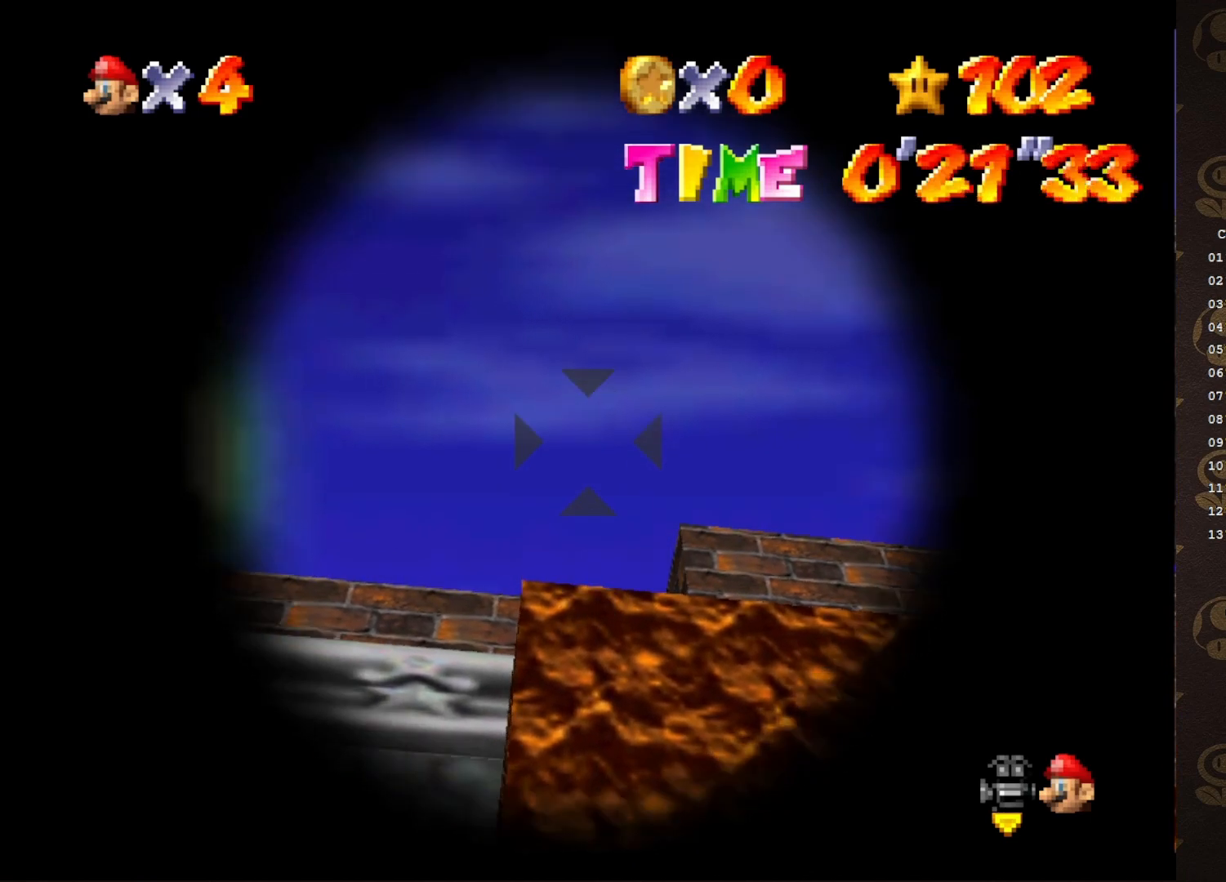
{"buttons": [], "left_stick": "center", "events": [[200, "left_stick", "center"]]}
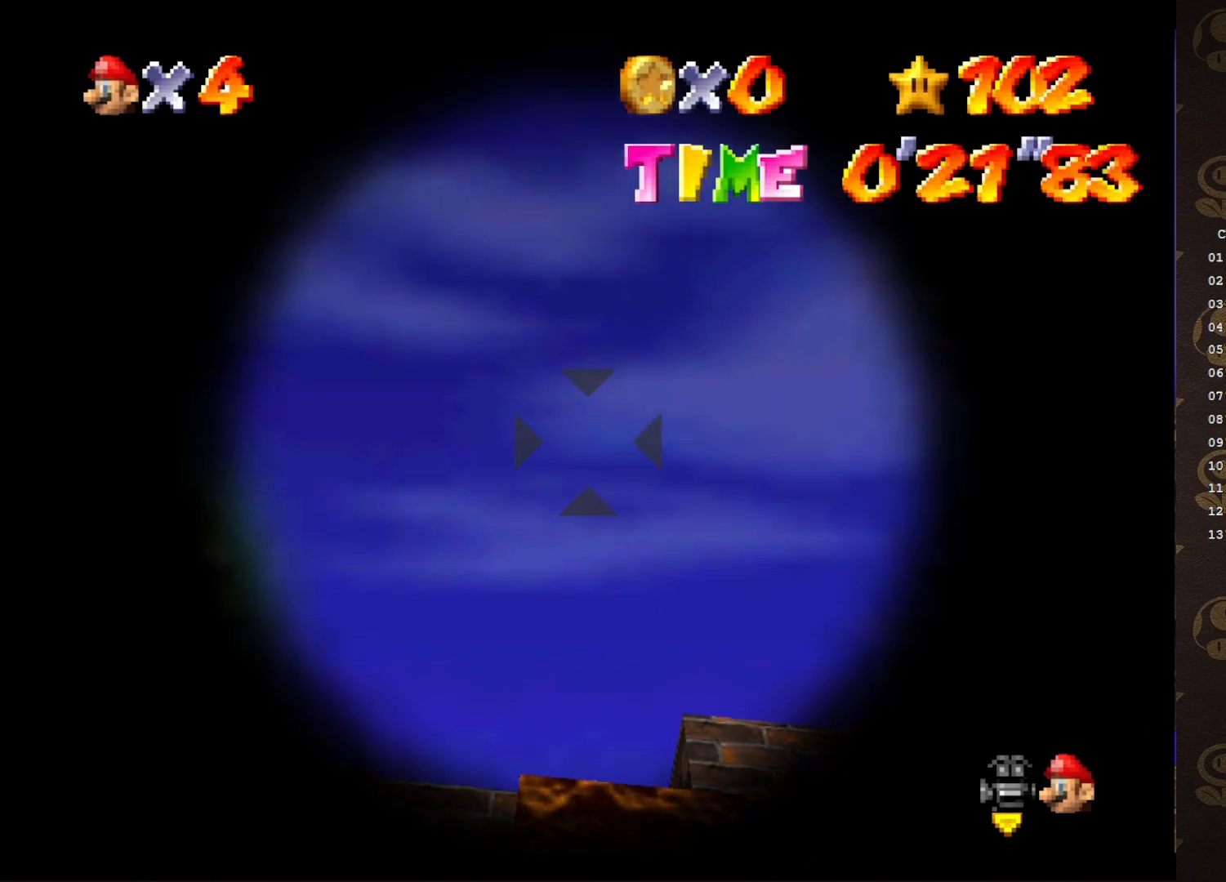
{"buttons": [], "left_stick": "center", "events": [[367, "left_stick", "down"], [483, "left_stick", "center"]]}
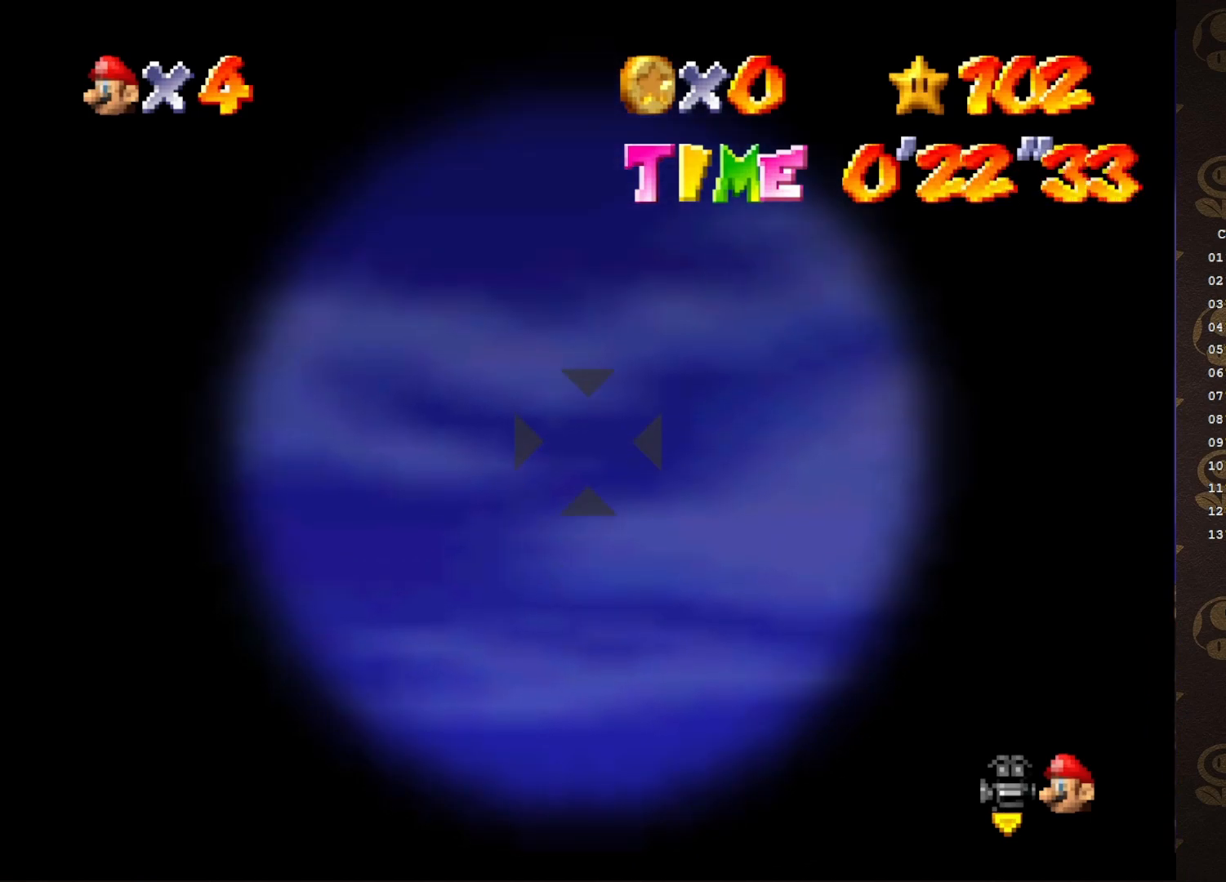
{"buttons": [], "left_stick": "center", "events": []}
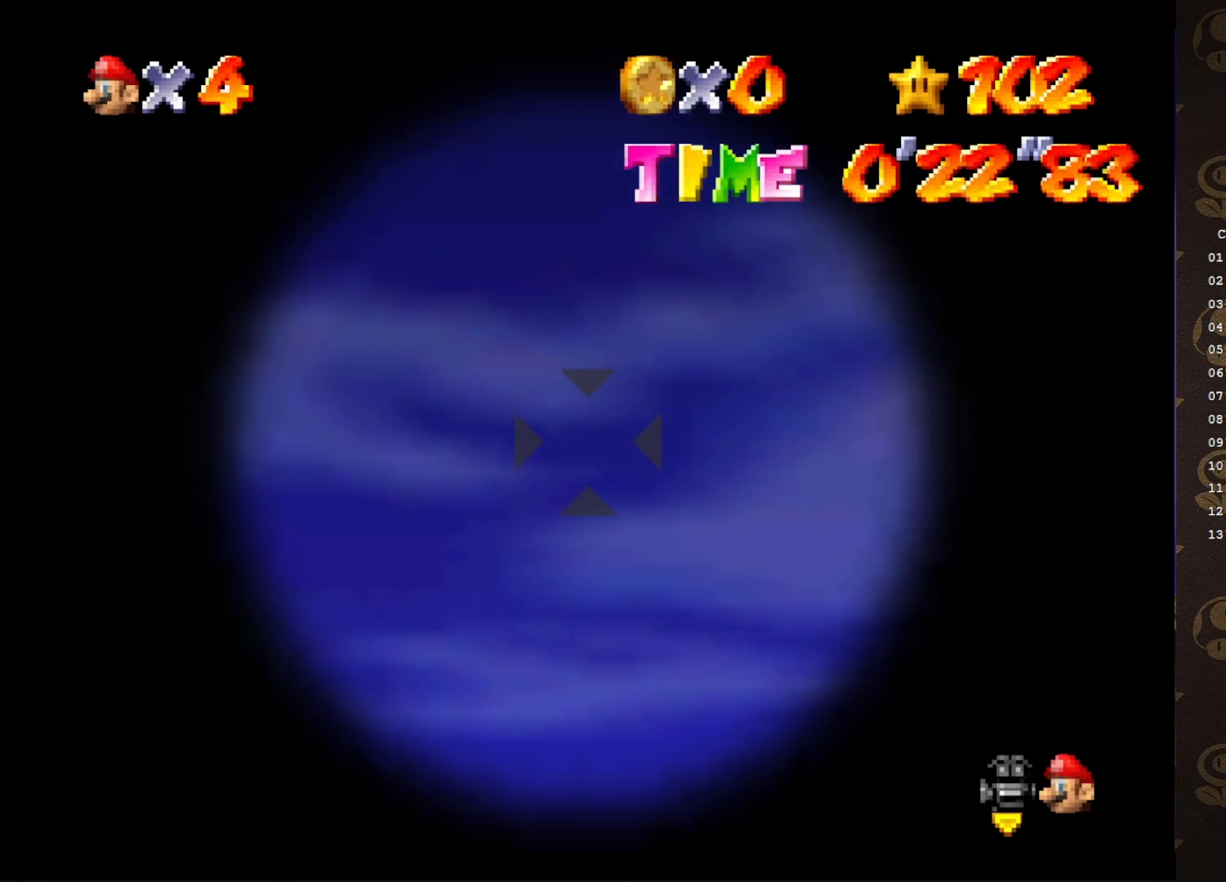
{"buttons": [], "left_stick": "center", "events": [[150, "A", "down"], [150, "B", "down"], [283, "A", "up"], [283, "B", "up"]]}
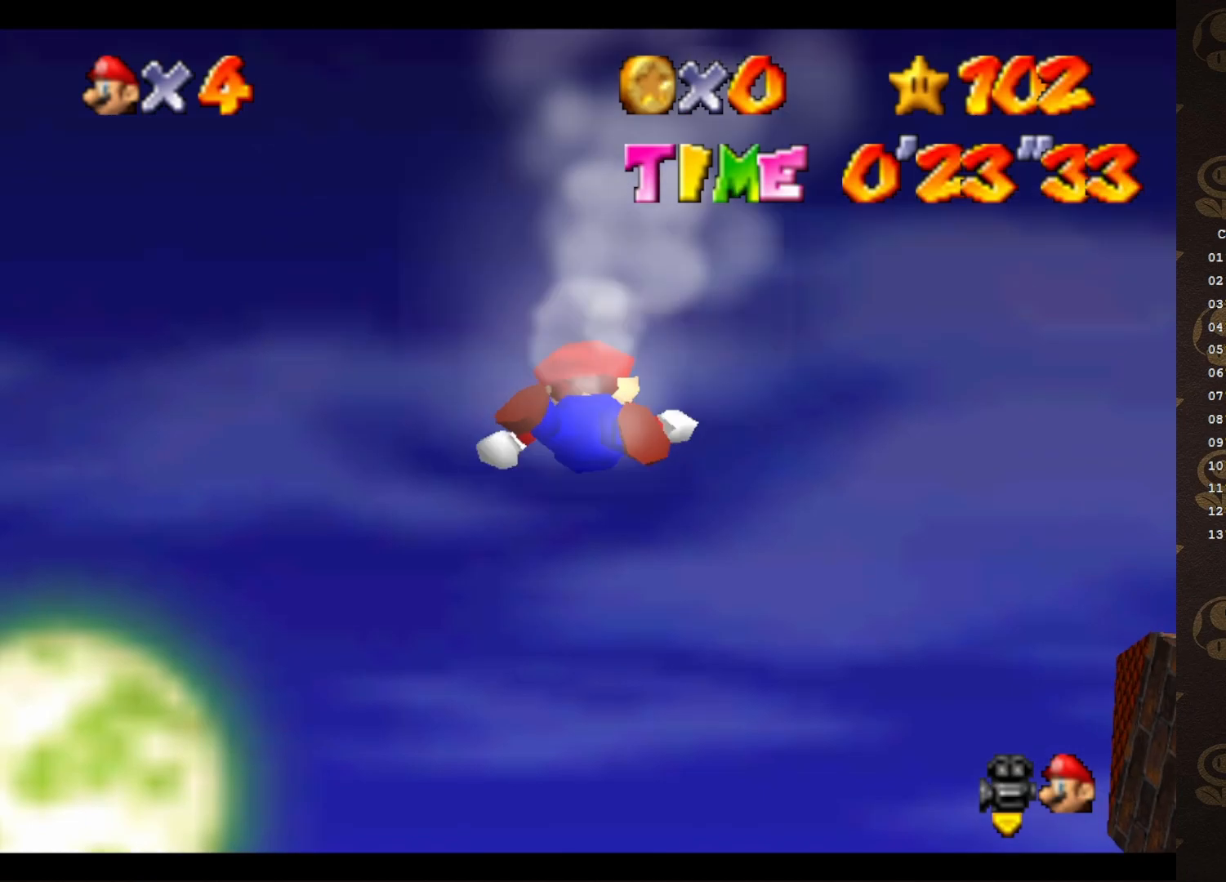
{"buttons": [], "left_stick": "center", "events": []}
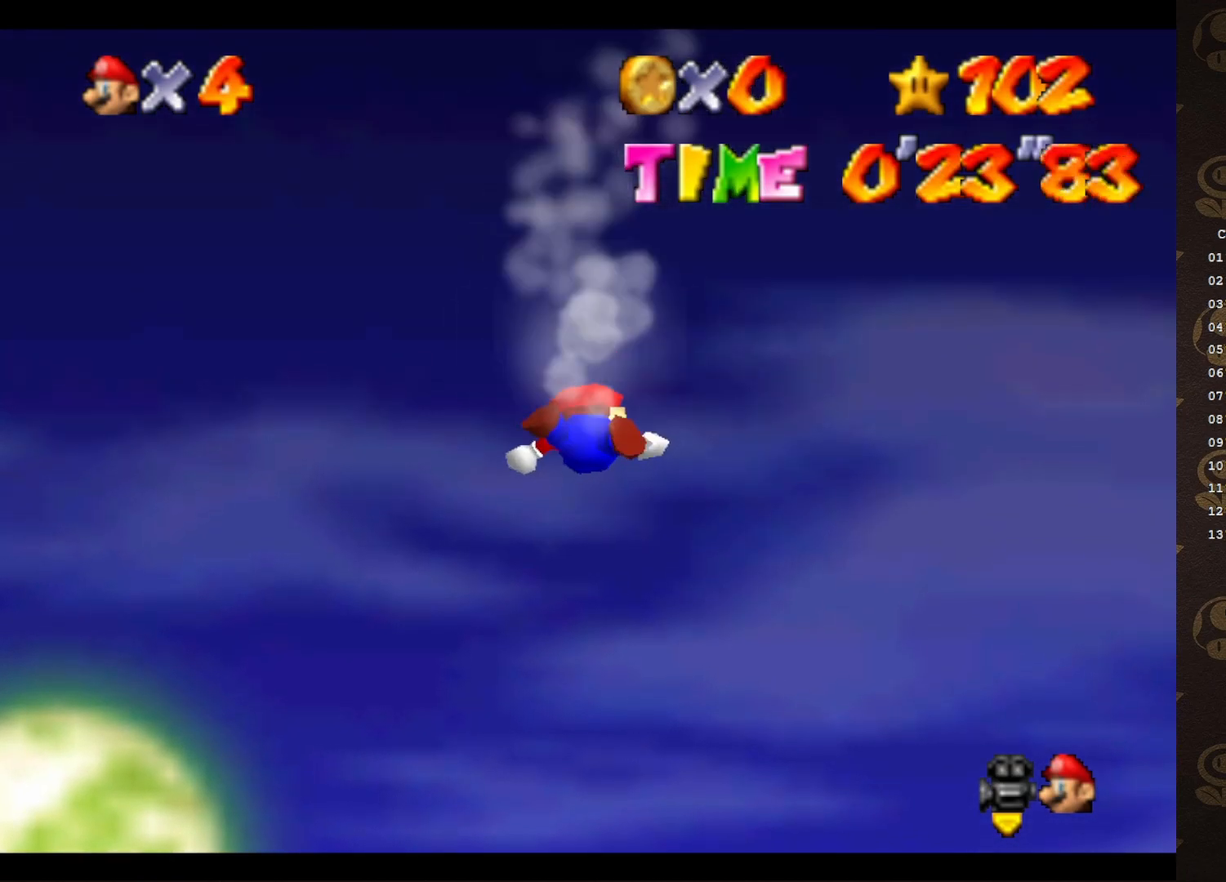
{"buttons": [], "left_stick": "center", "events": []}
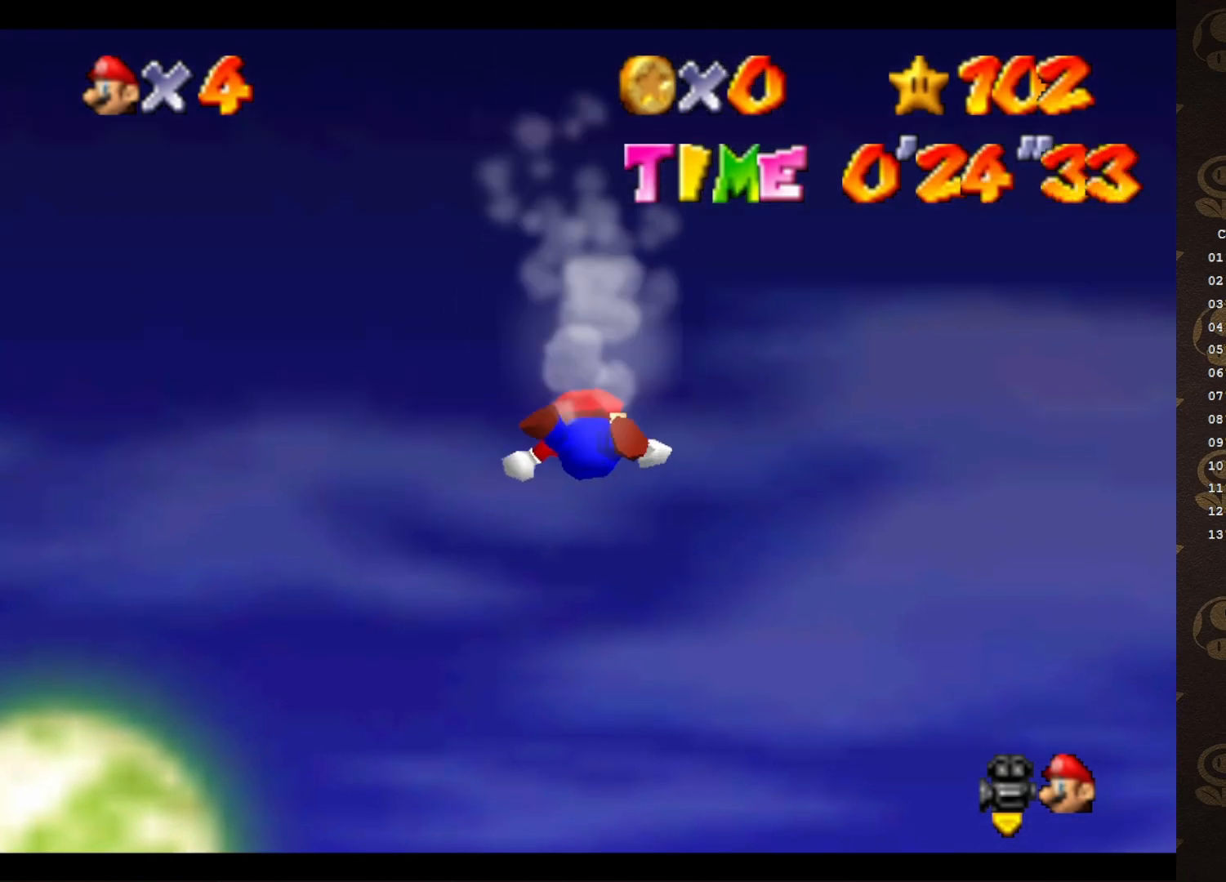
{"buttons": [], "left_stick": "center", "events": []}
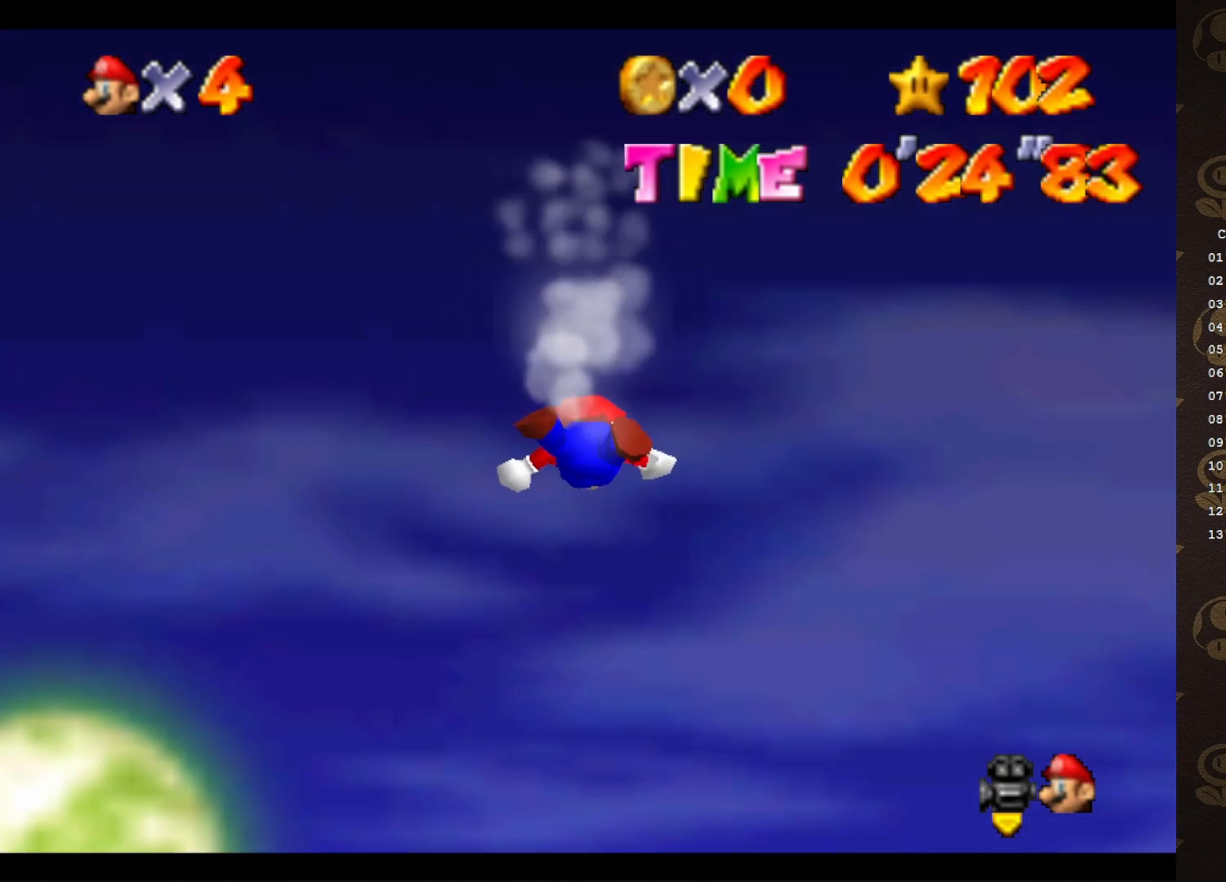
{"buttons": [], "left_stick": "center", "events": []}
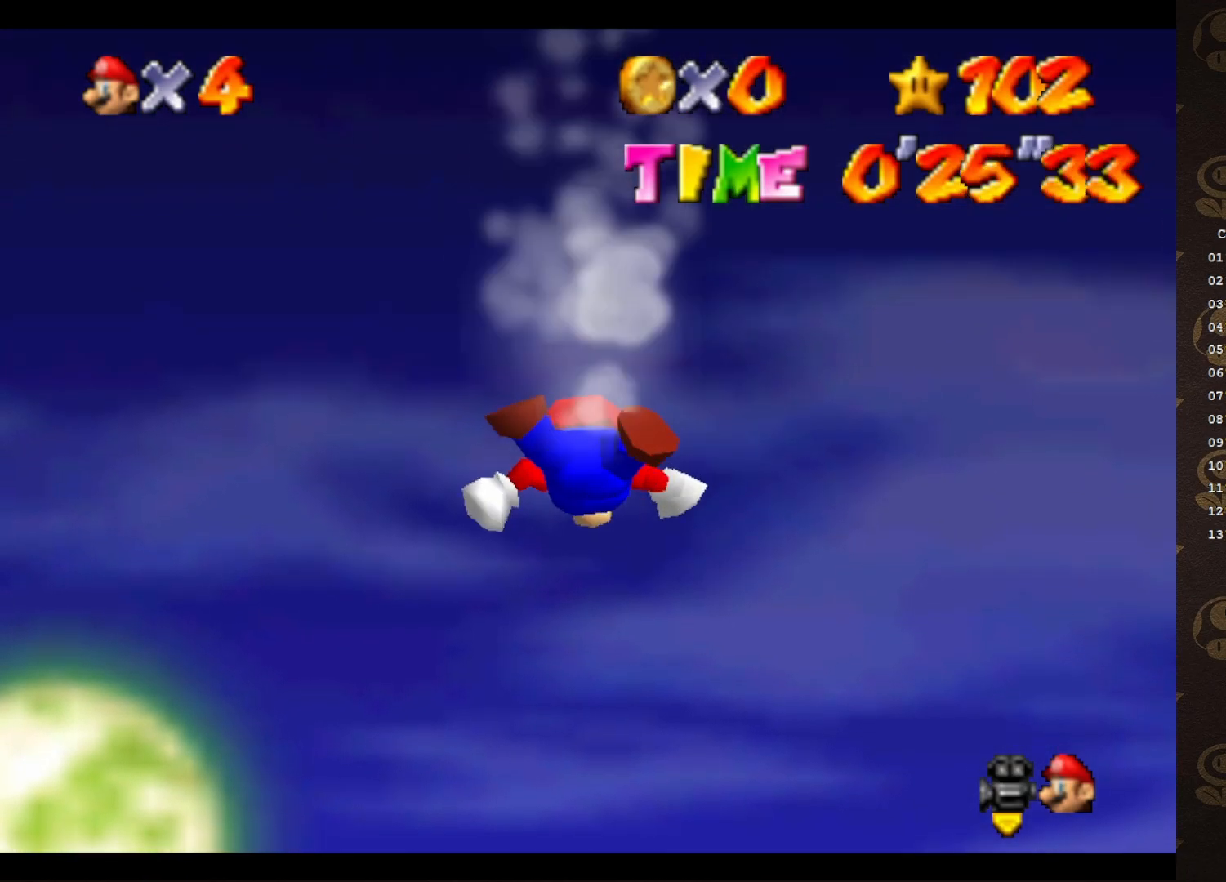
{"buttons": [], "left_stick": "center", "events": []}
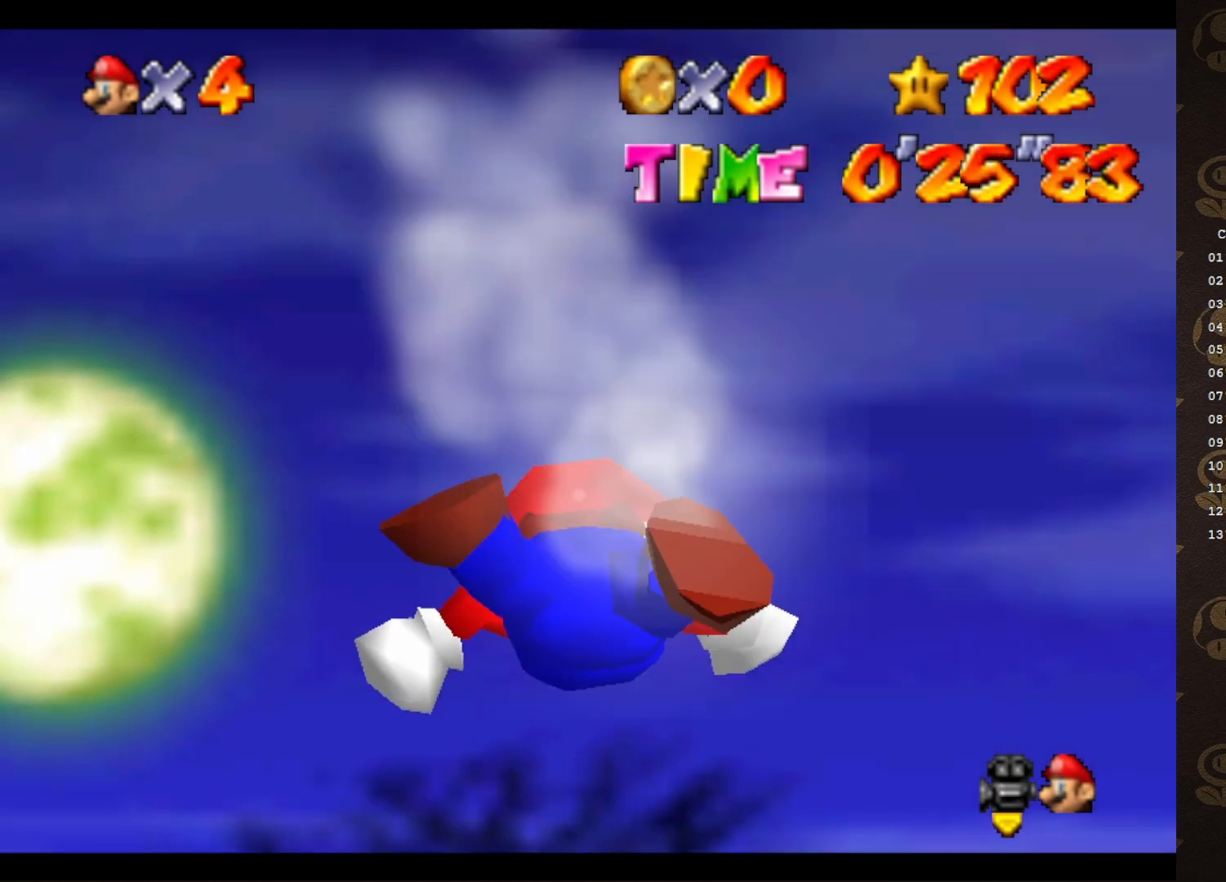
{"buttons": ["C_DOWN"], "left_stick": "center", "events": [[367, "C_DOWN", "down"]]}
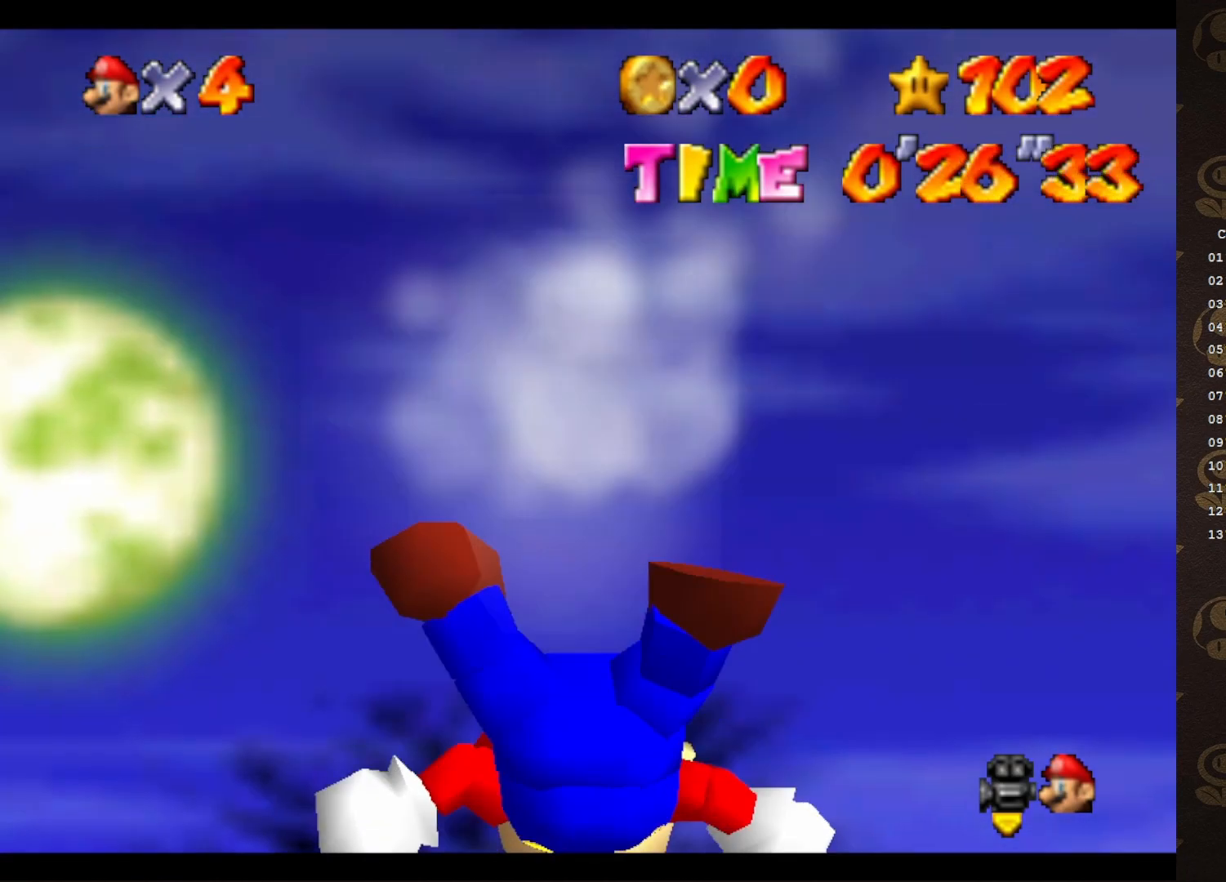
{"buttons": [], "left_stick": "center", "events": [[83, "C_DOWN", "up"]]}
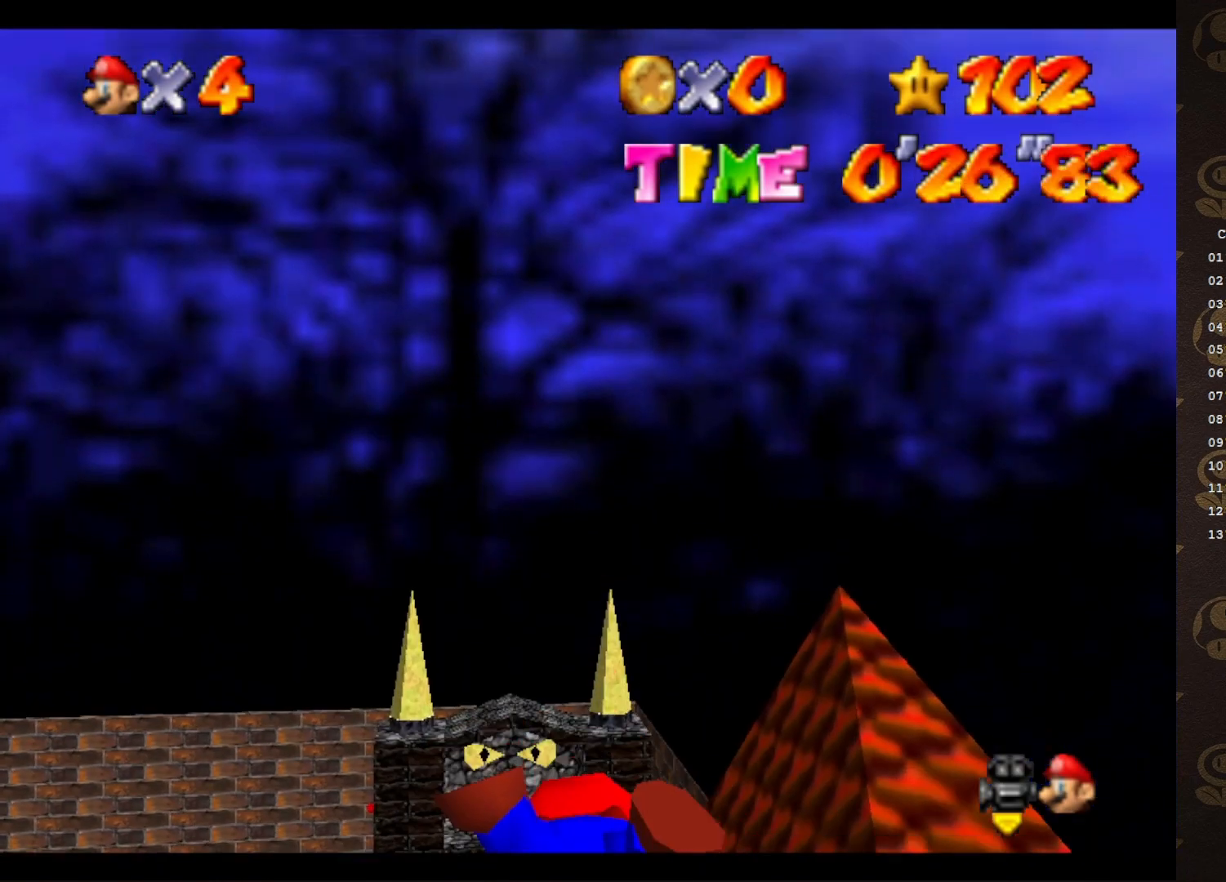
{"buttons": [], "left_stick": "center", "events": []}
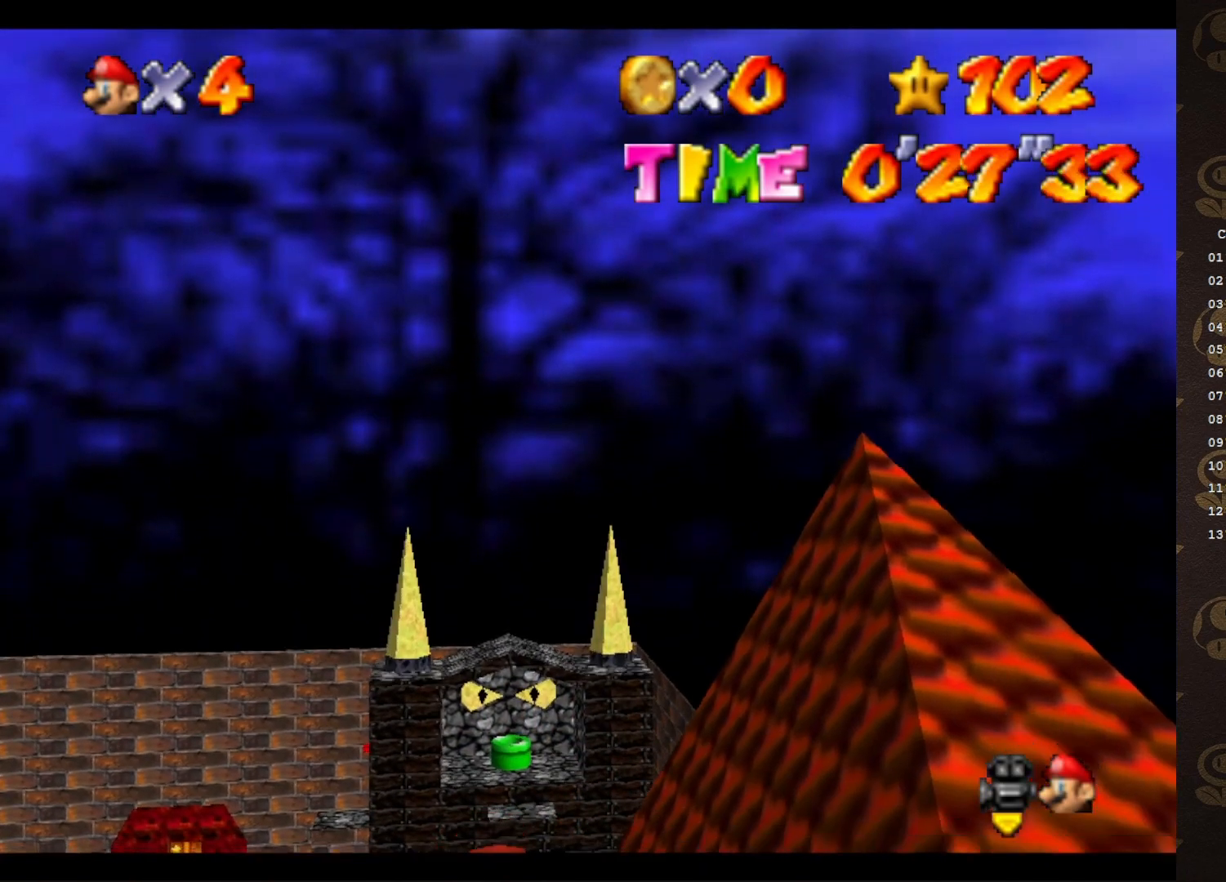
{"buttons": [], "left_stick": "center", "events": []}
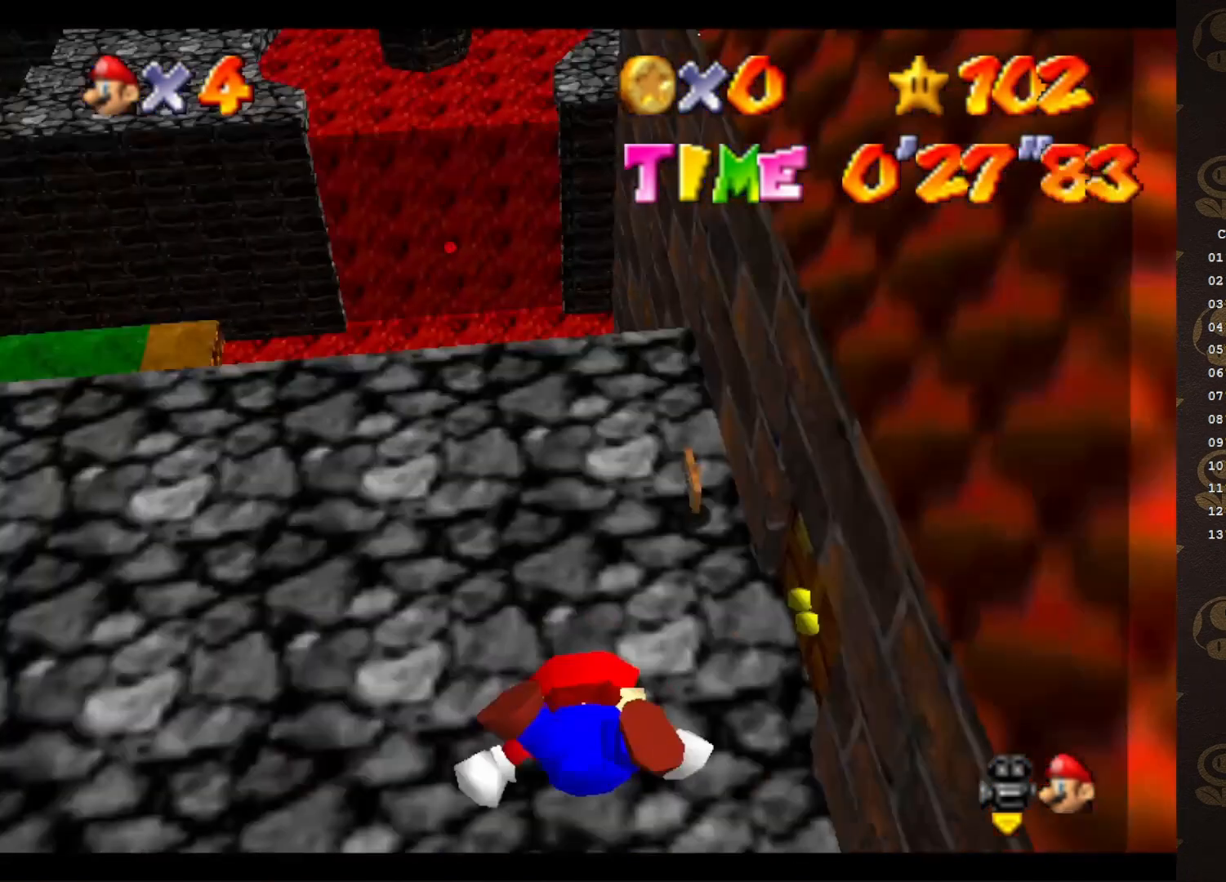
{"buttons": [], "left_stick": "center", "events": []}
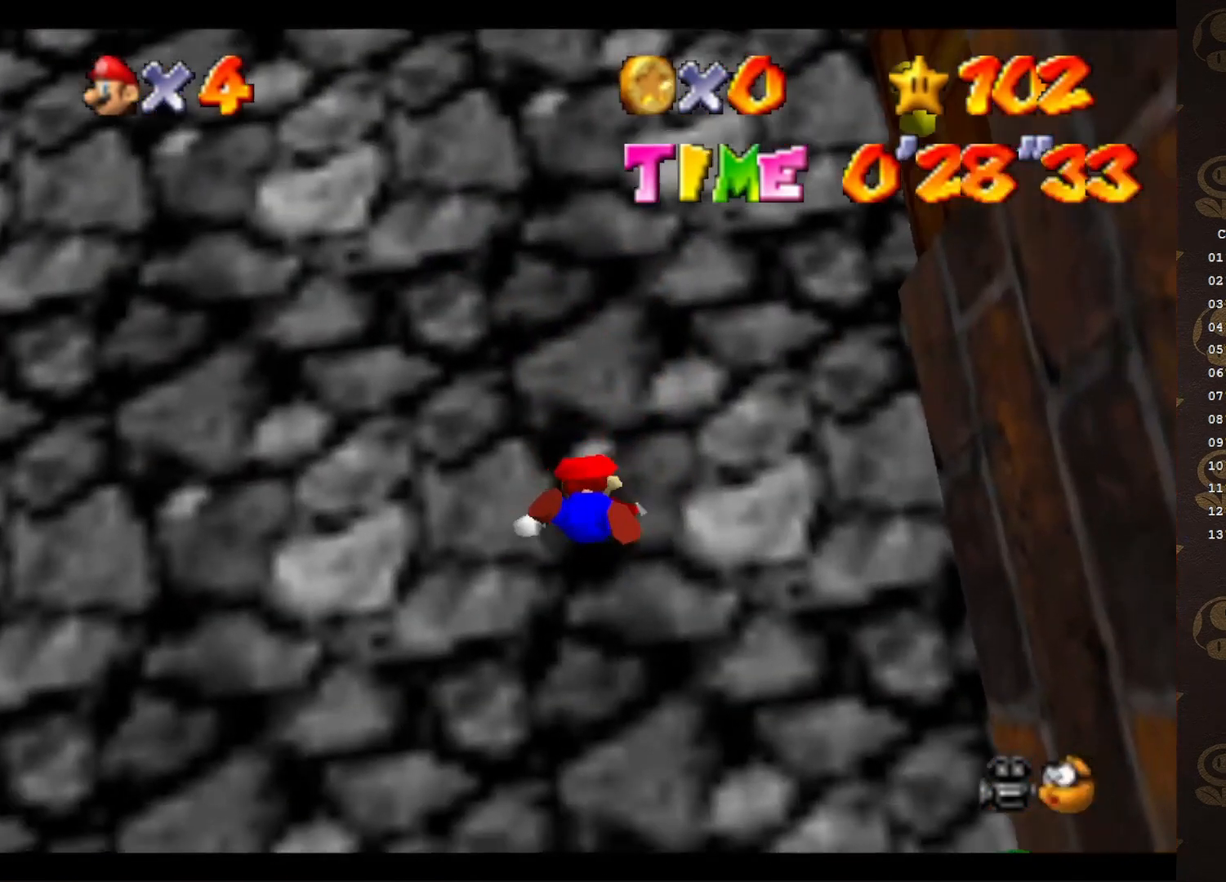
{"buttons": [], "left_stick": "left", "events": [[217, "A", "down"], [250, "left_stick", "left"], [333, "A", "up"]]}
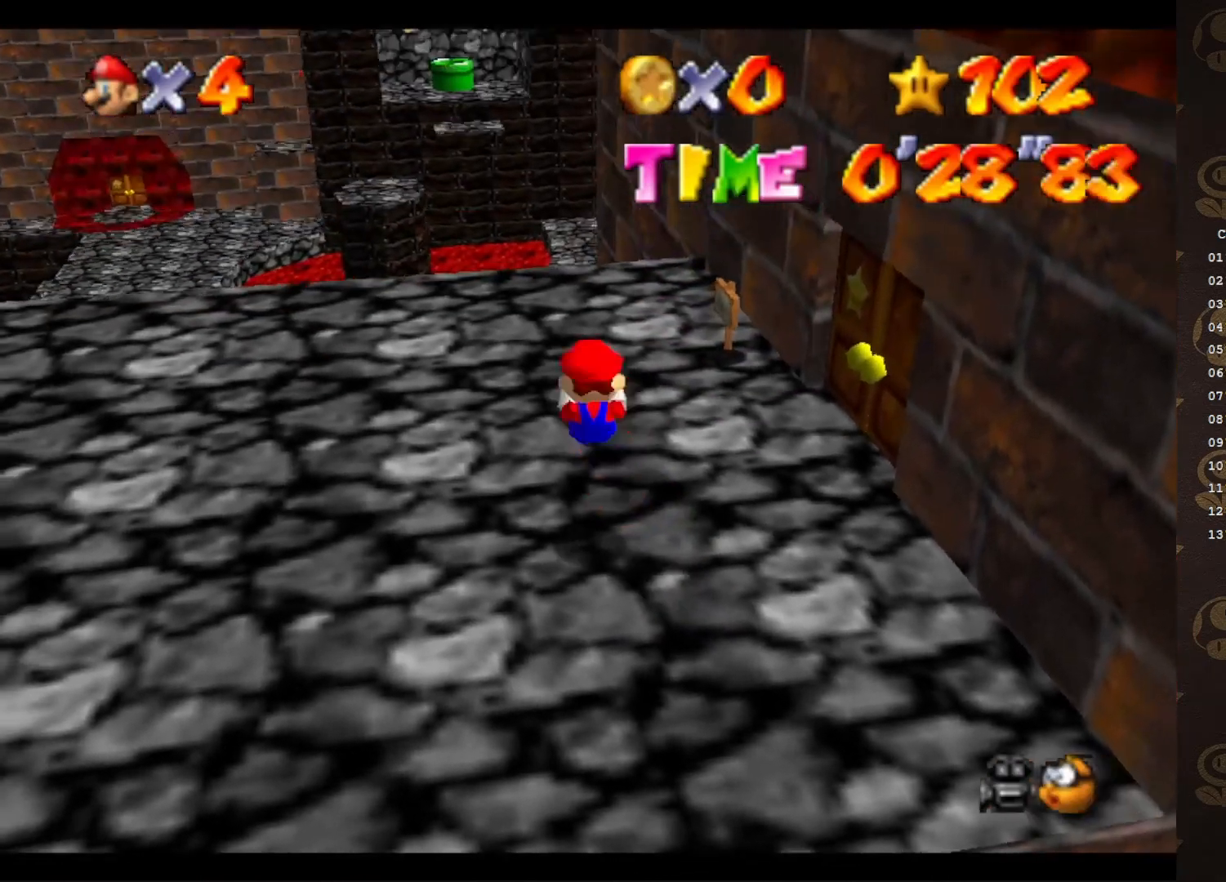
{"buttons": [], "left_stick": "left", "events": [[33, "C_LEFT", "down"], [83, "C_LEFT", "up"], [367, "left_stick", "down-left"], [500, "left_stick", "left"]]}
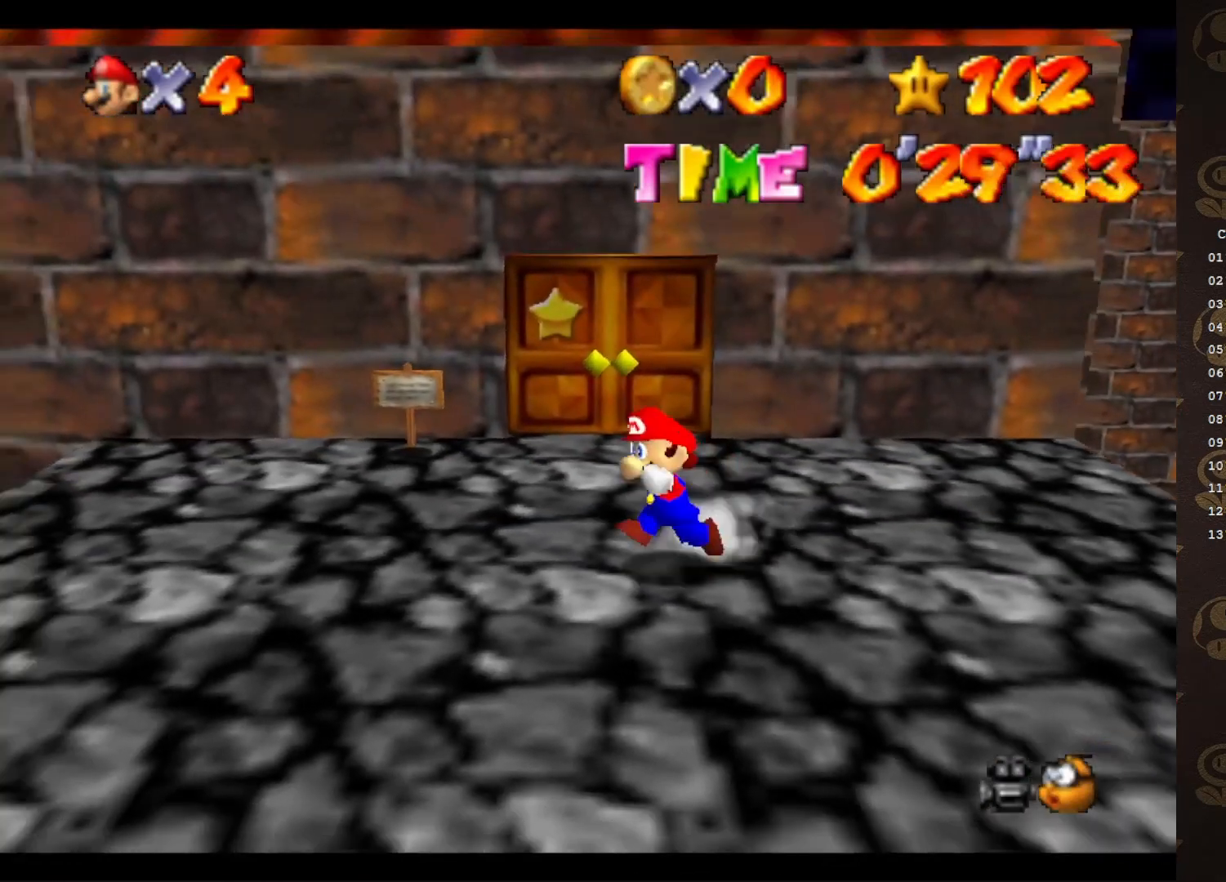
{"buttons": [], "left_stick": "up", "events": [[100, "left_stick", "up-left"], [283, "left_stick", "up"]]}
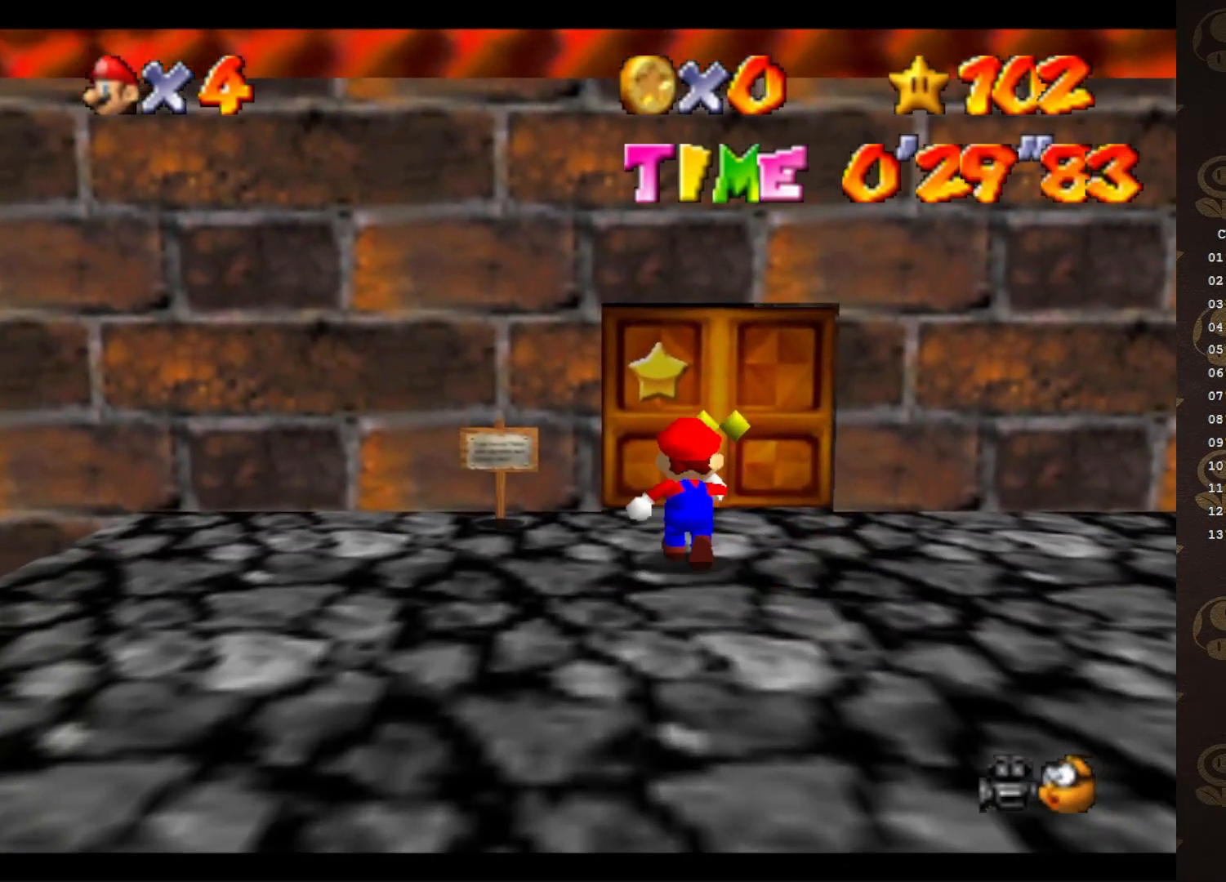
{"buttons": [], "left_stick": "up", "events": []}
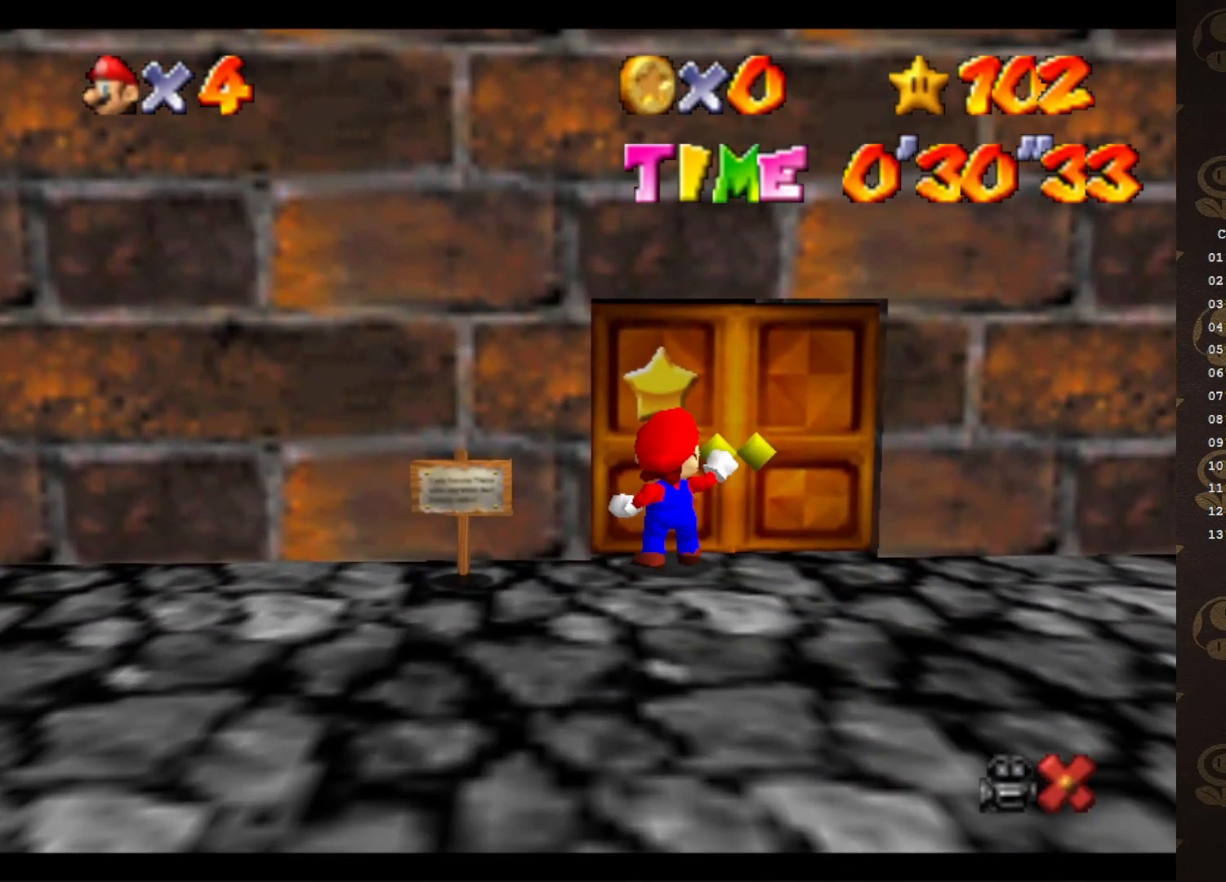
{"buttons": [], "left_stick": "center", "events": [[500, "left_stick", "center"]]}
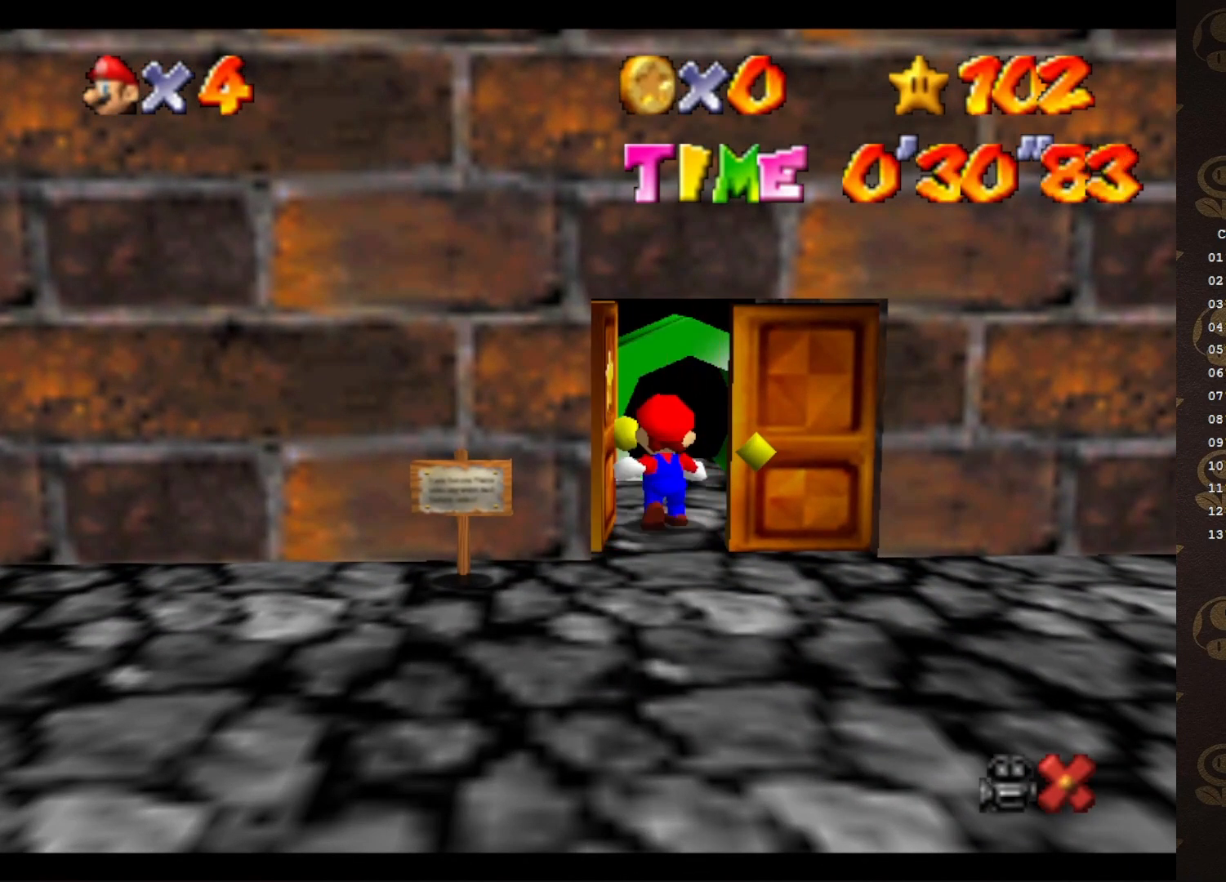
{"buttons": [], "left_stick": "center", "events": []}
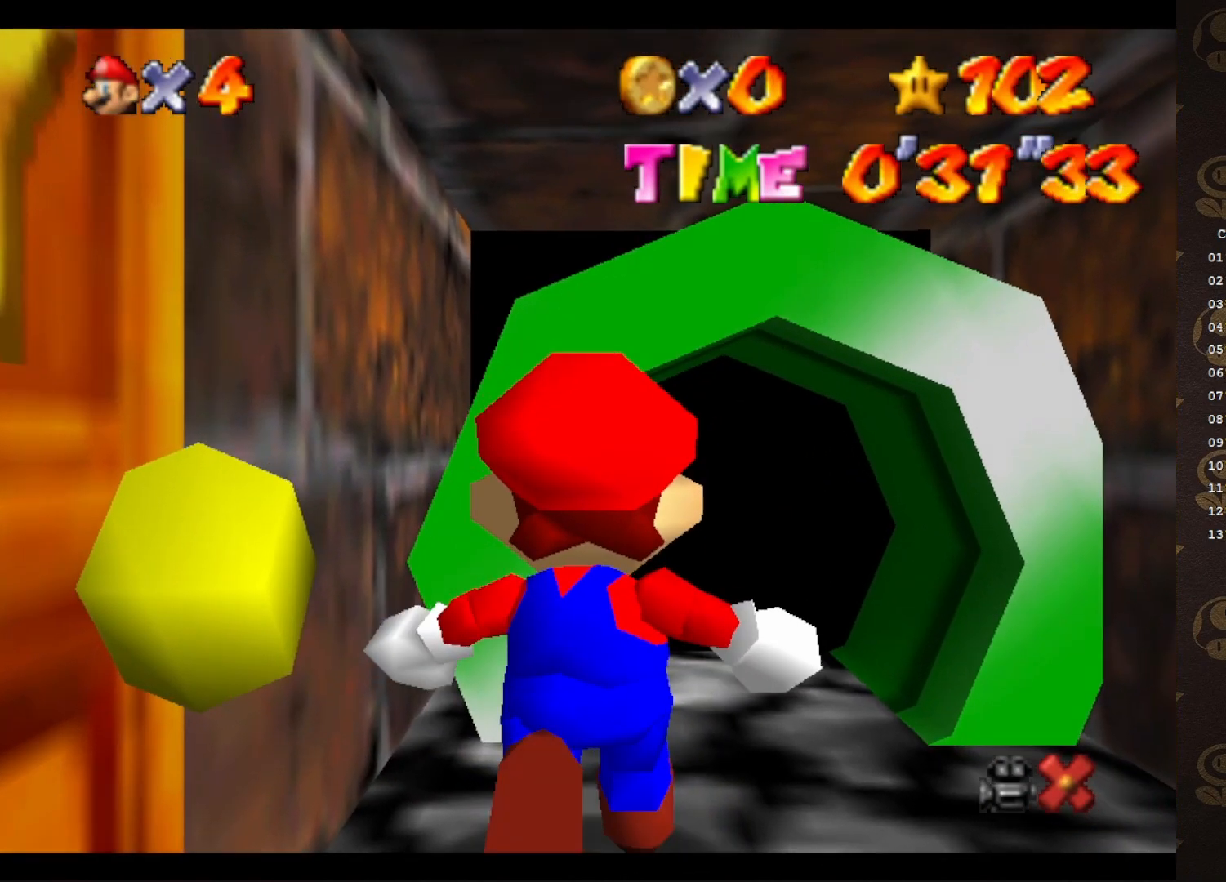
{"buttons": [], "left_stick": "up-right", "events": [[333, "left_stick", "up-right"]]}
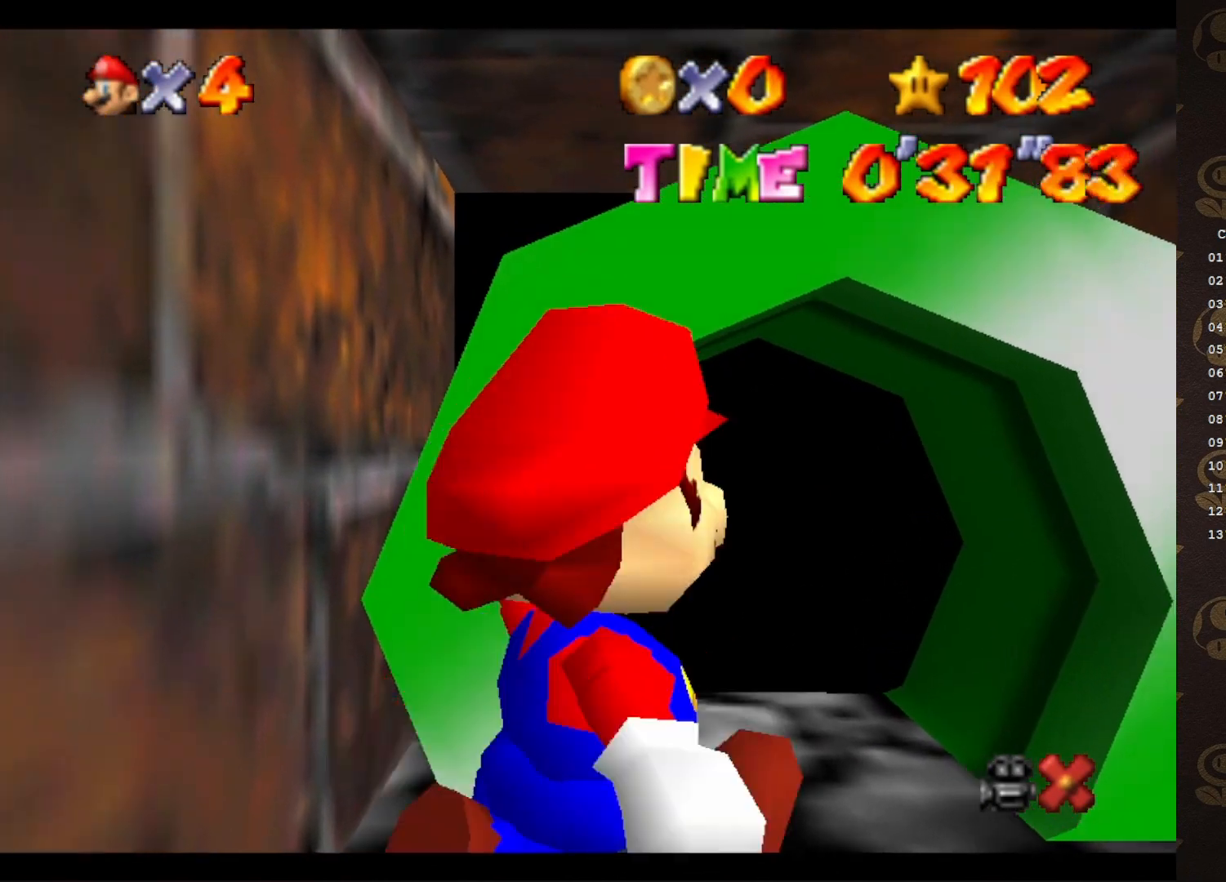
{"buttons": [], "left_stick": "up-left", "events": [[317, "left_stick", "up-left"]]}
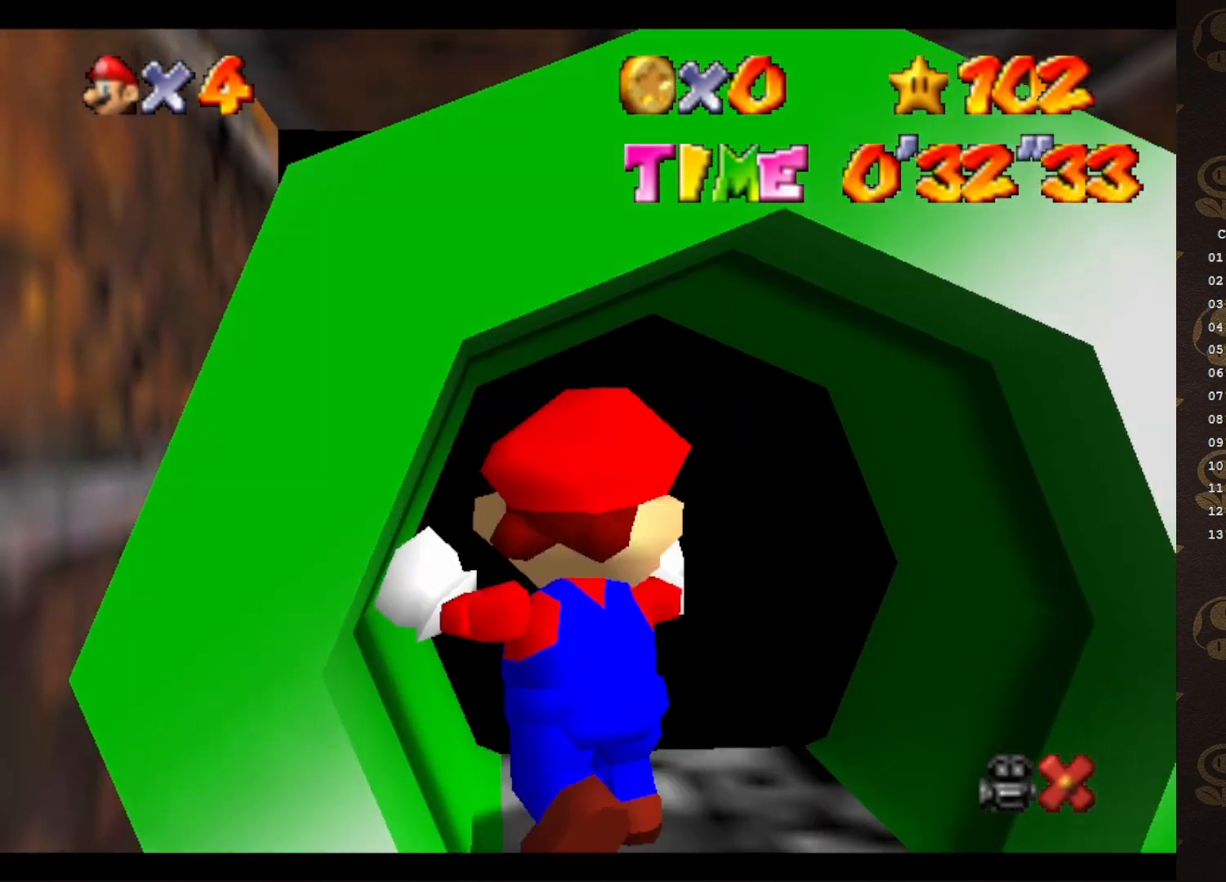
{"buttons": [], "left_stick": "up", "events": [[50, "left_stick", "up"]]}
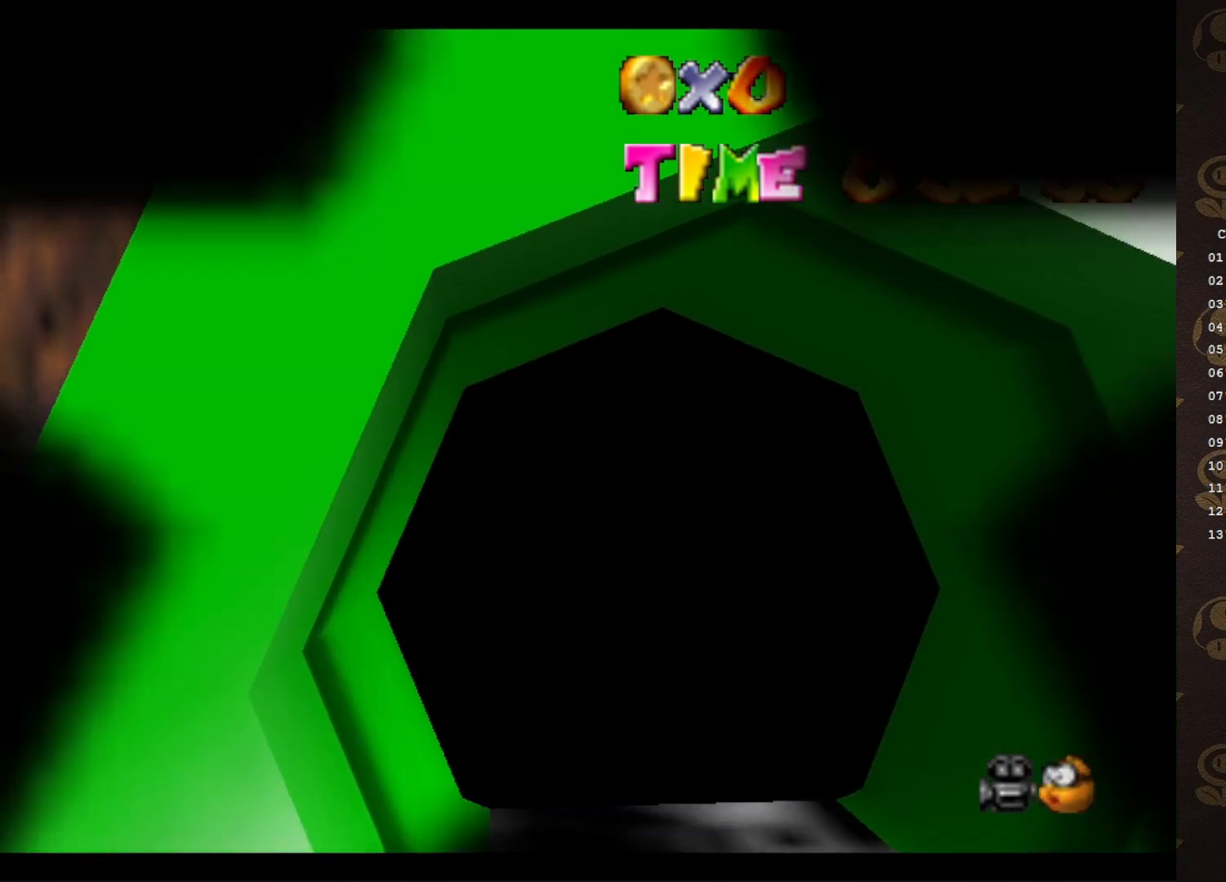
{"buttons": [], "left_stick": "center", "events": [[83, "left_stick", "center"]]}
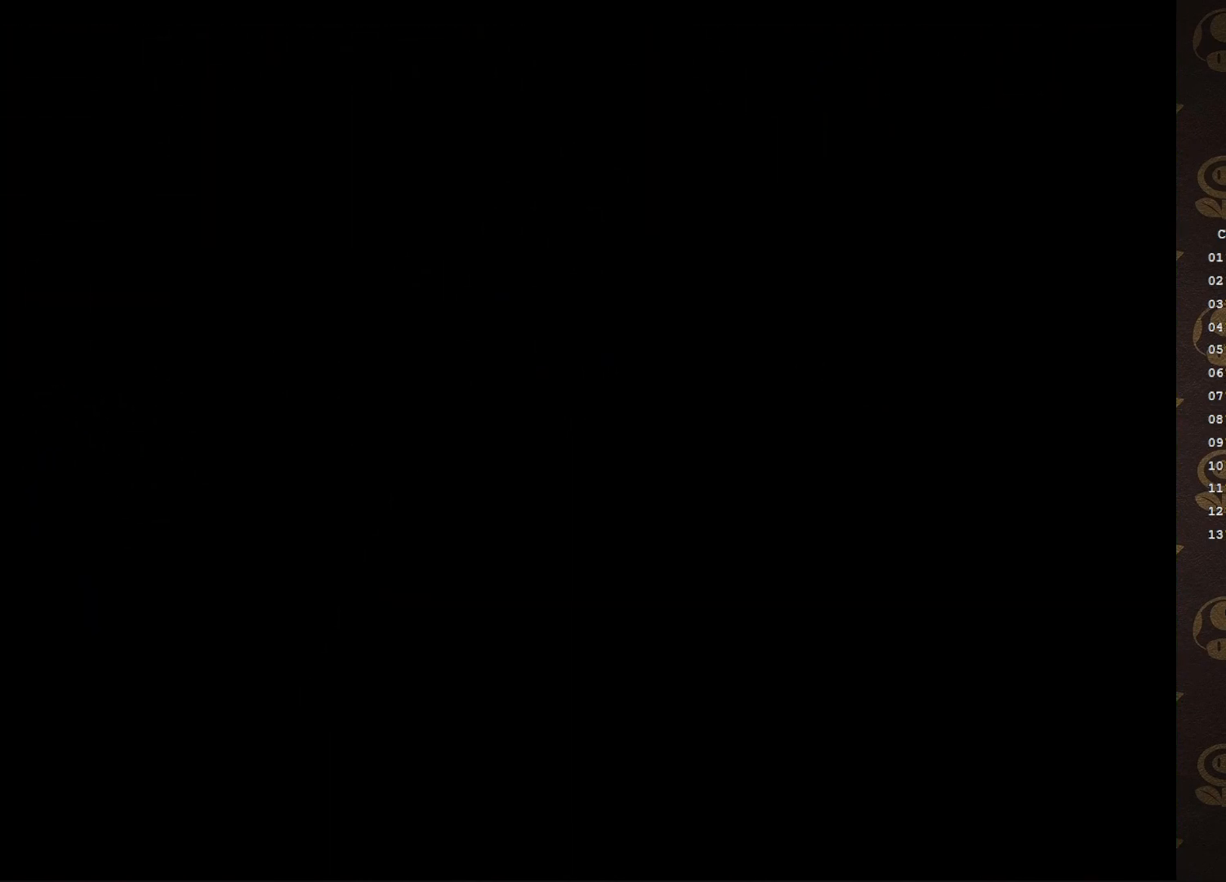
{"buttons": [], "left_stick": "center", "events": []}
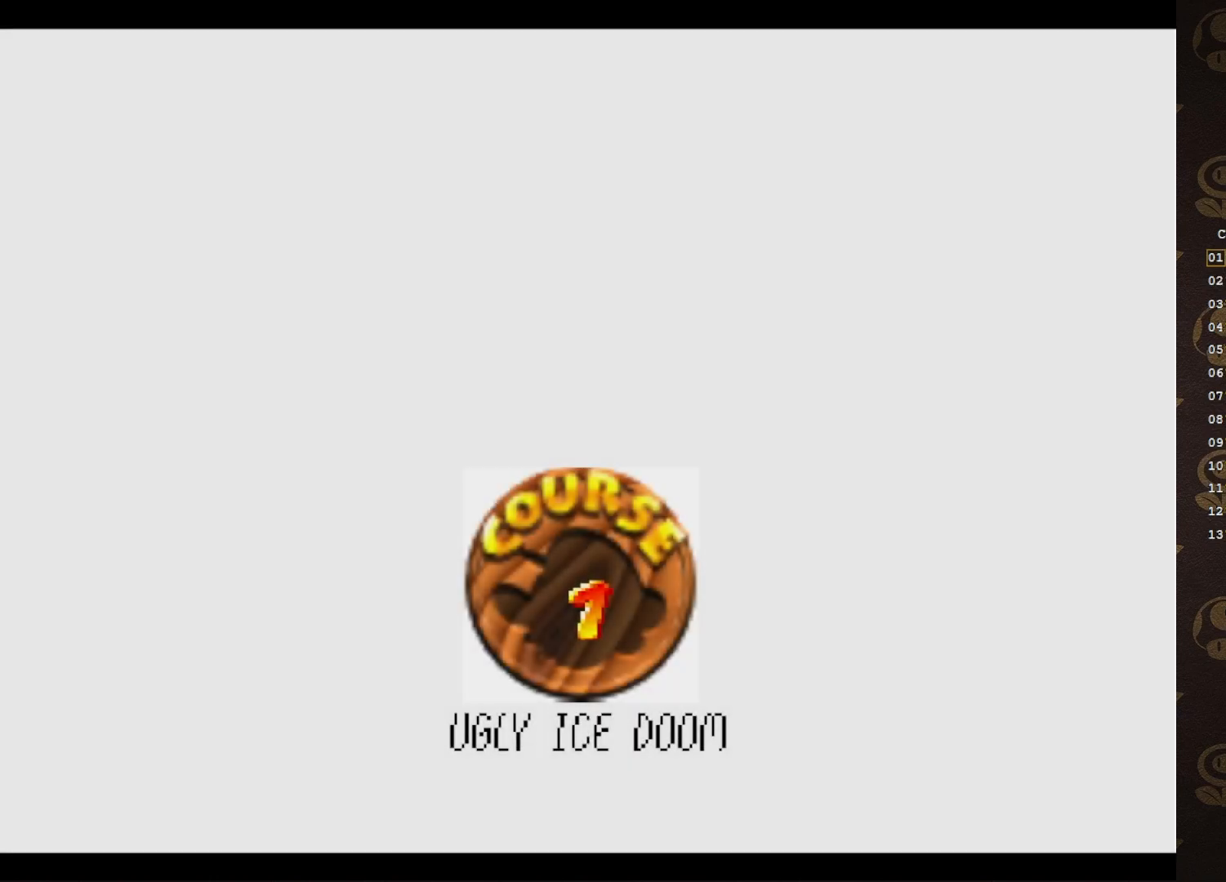
{"buttons": [], "left_stick": "center", "events": []}